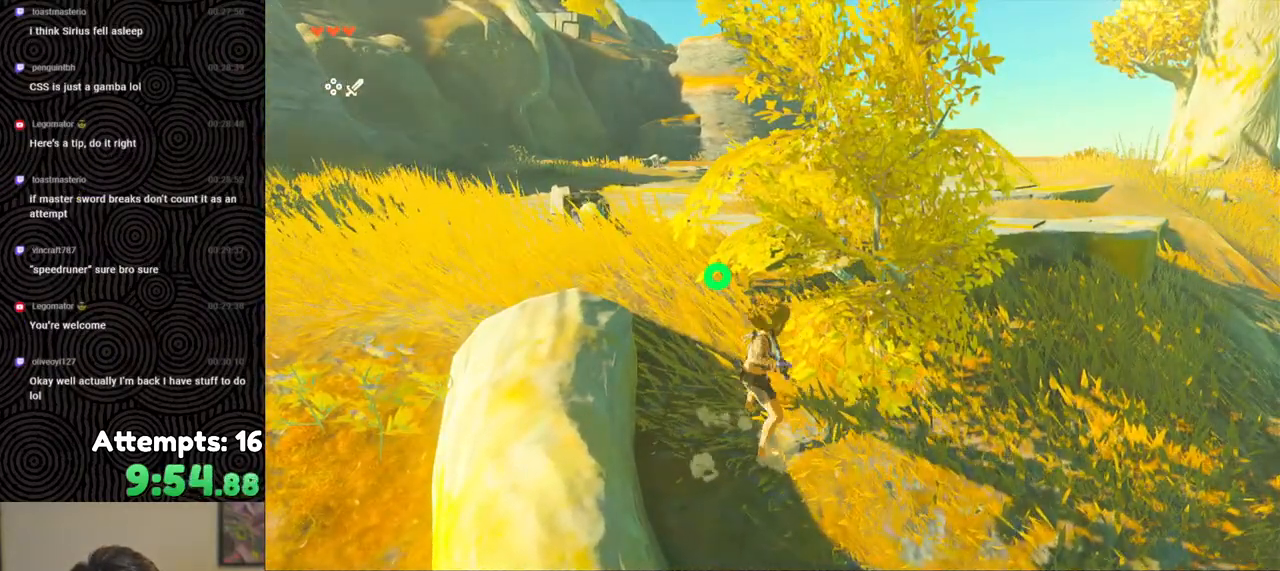
Gameplay with a controller (Nintendo layout); each line is a JSON object with the inputs held at the frame after it. "events" lists button and stick changes between this image and that frame as [ms after this image, input, new state], when the widget could be followed in between. Not read: L3 R3.
{"buttons": [], "left_stick": "up-right", "right_stick": "center", "events": [[400, "A", "down"], [467, "A", "up"]]}
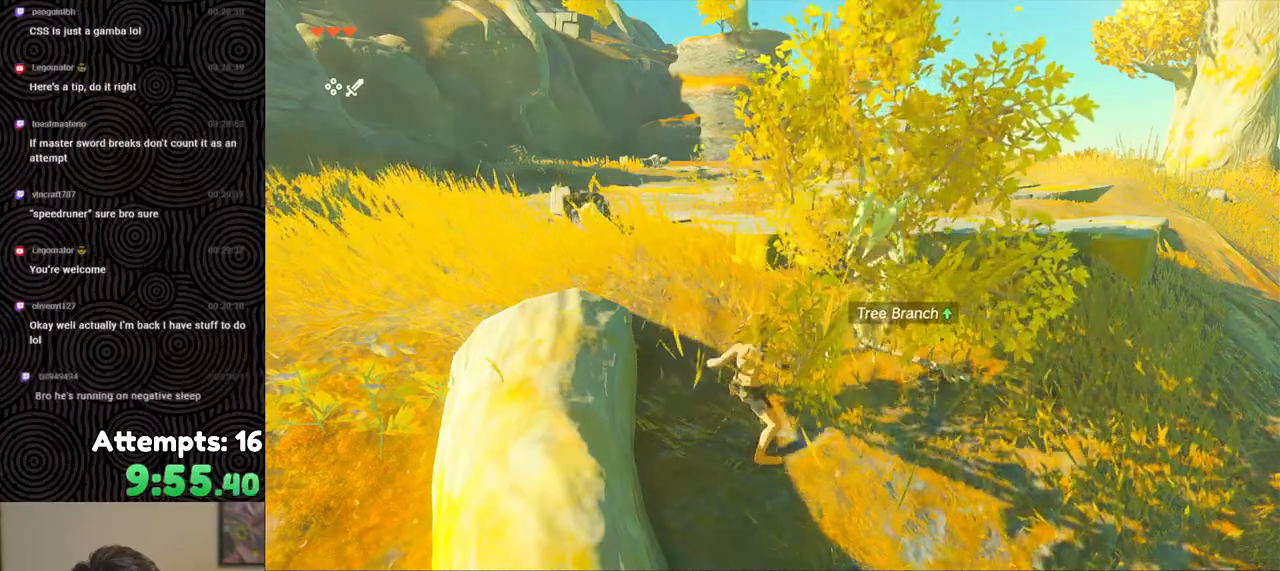
{"buttons": [], "left_stick": "up-left", "right_stick": "left", "events": [[33, "A", "down"], [100, "left_stick", "up"], [117, "A", "up"], [167, "A", "down"], [200, "left_stick", "up-left"], [267, "A", "up"], [383, "right_stick", "left"]]}
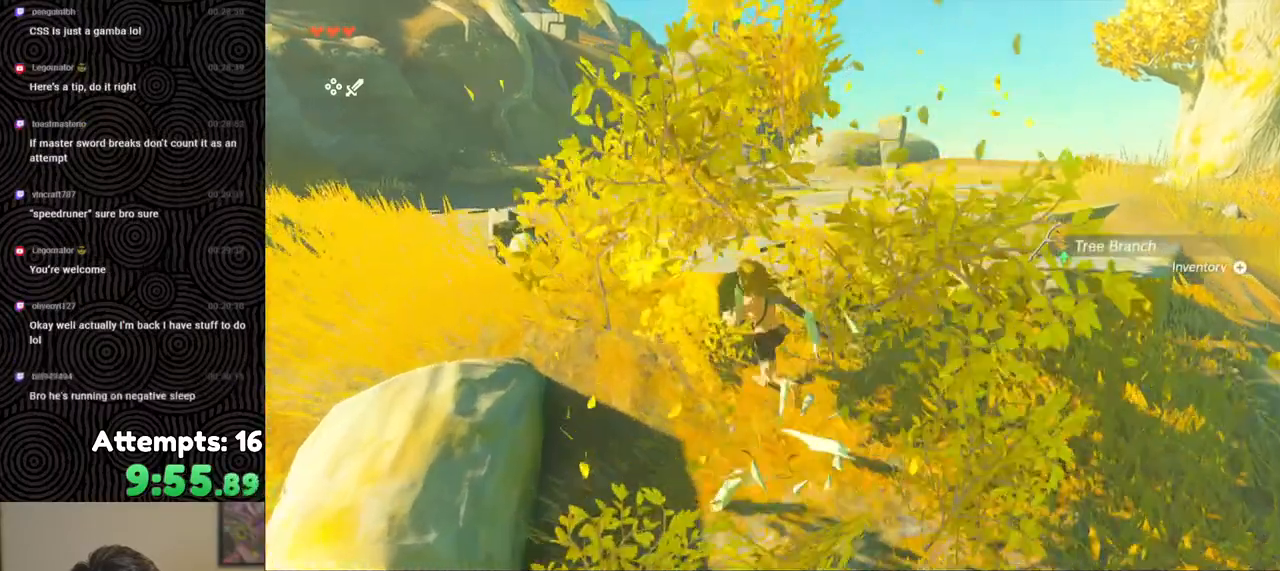
{"buttons": ["B"], "left_stick": "up-left", "right_stick": "left", "events": [[100, "B", "down"]]}
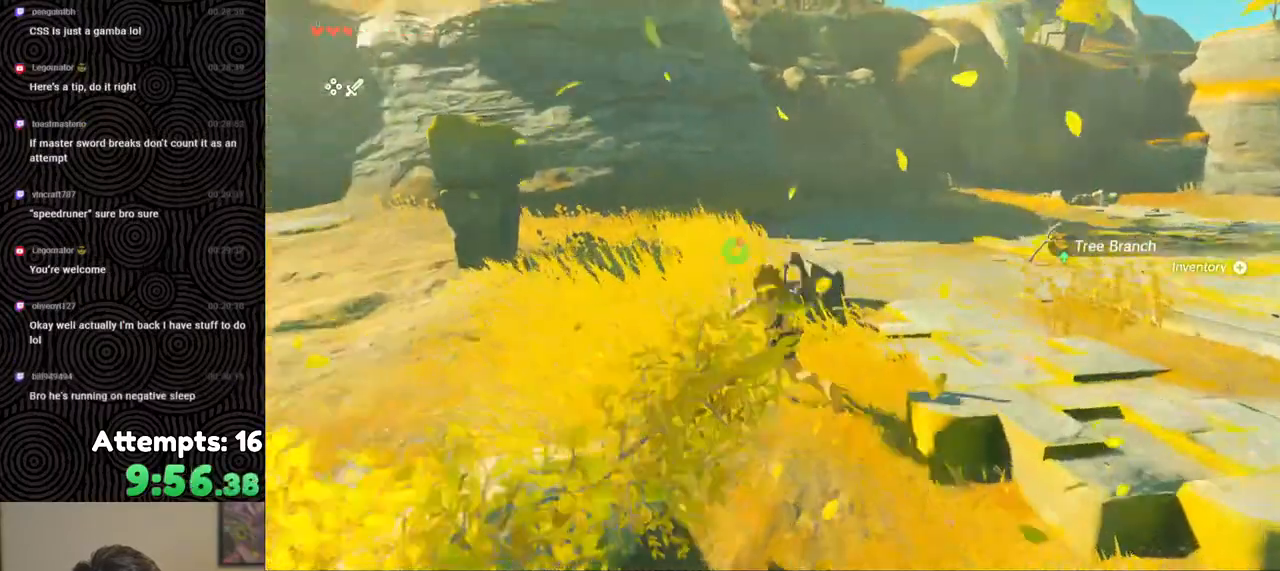
{"buttons": ["B"], "left_stick": "up-left", "right_stick": "center", "events": [[17, "right_stick", "up-left"], [283, "right_stick", "center"]]}
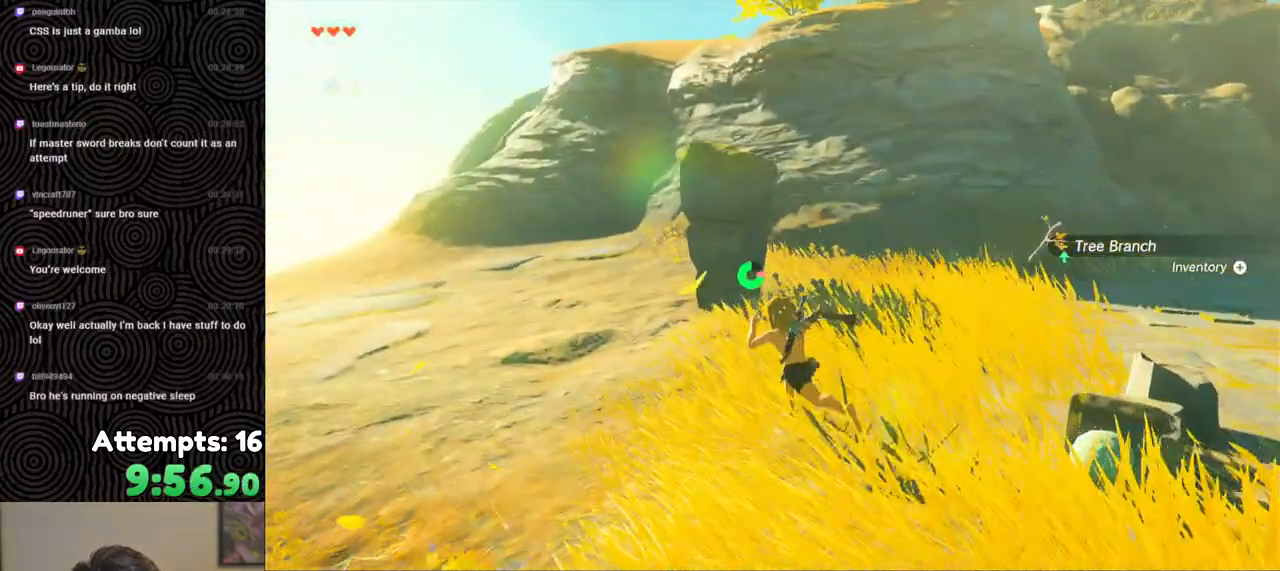
{"buttons": ["B"], "left_stick": "up", "right_stick": "up-right", "events": [[183, "left_stick", "up"], [317, "right_stick", "up-right"]]}
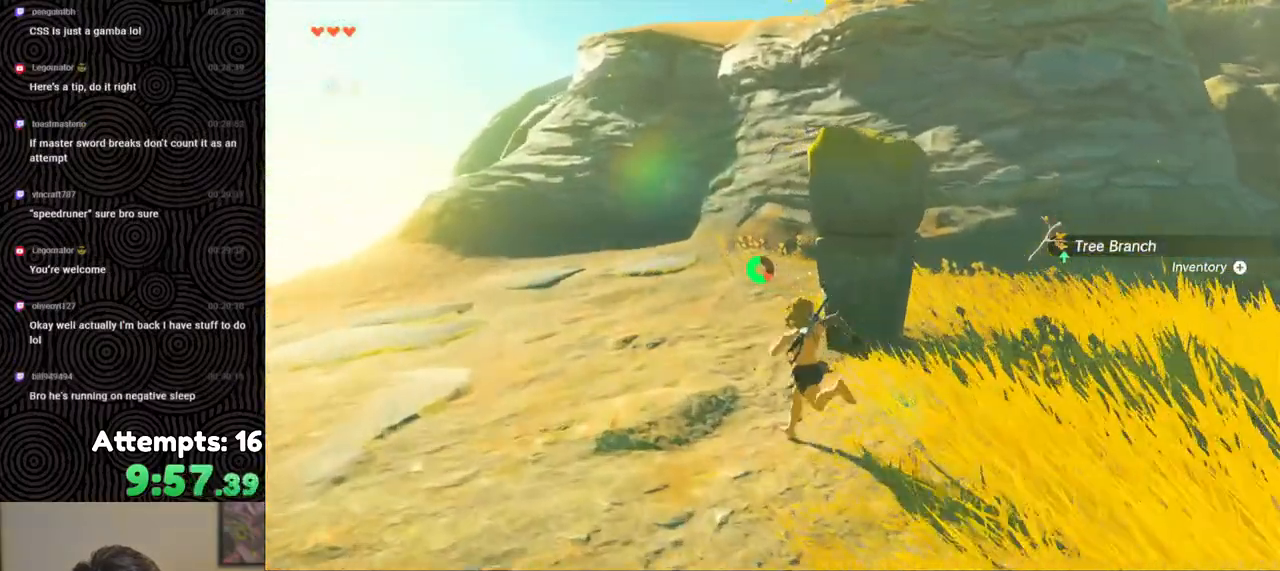
{"buttons": ["B"], "left_stick": "up", "right_stick": "up-right", "events": [[217, "right_stick", "right"], [367, "right_stick", "up-right"]]}
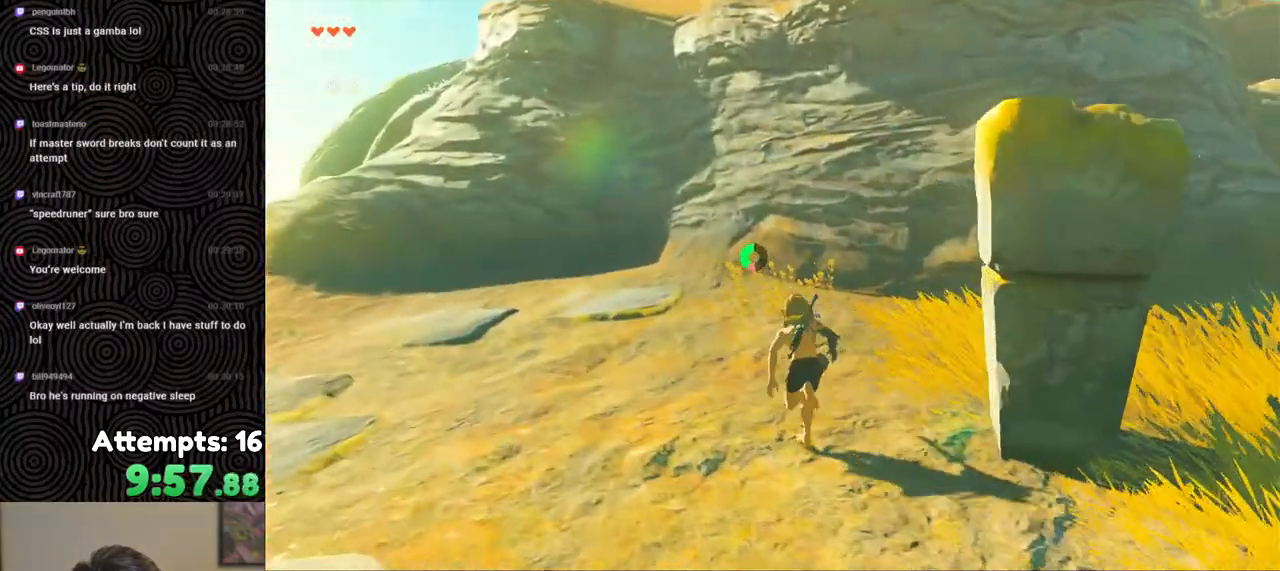
{"buttons": [], "left_stick": "up", "right_stick": "up-right", "events": [[200, "B", "up"], [383, "X", "down"], [500, "X", "up"]]}
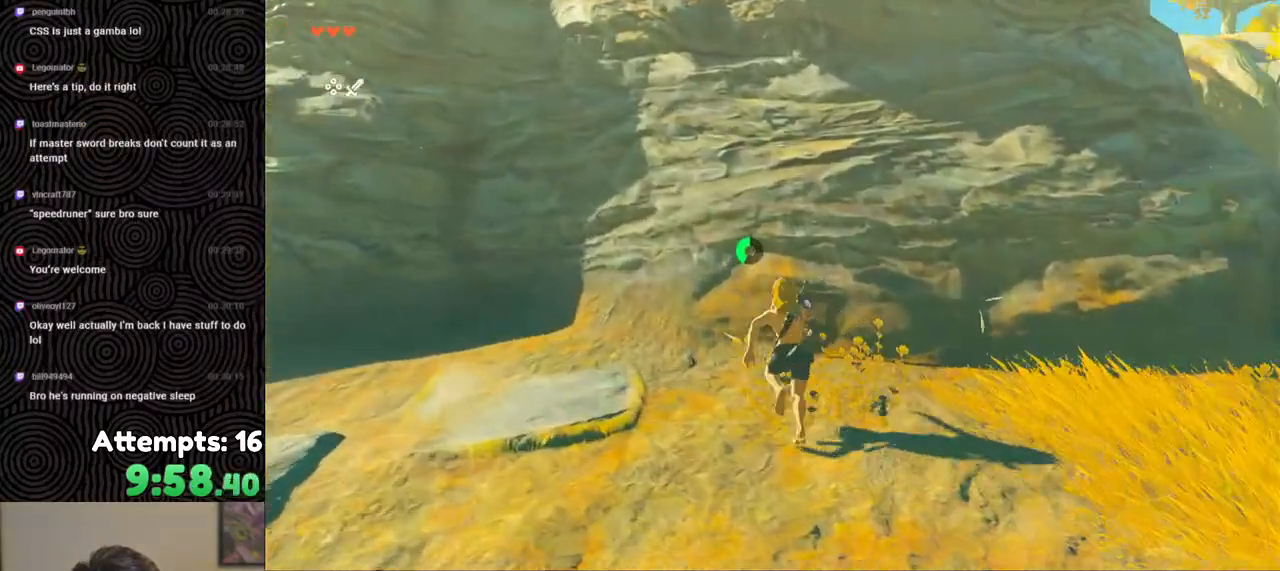
{"buttons": [], "left_stick": "up", "right_stick": "center", "events": [[150, "right_stick", "up"], [417, "right_stick", "center"]]}
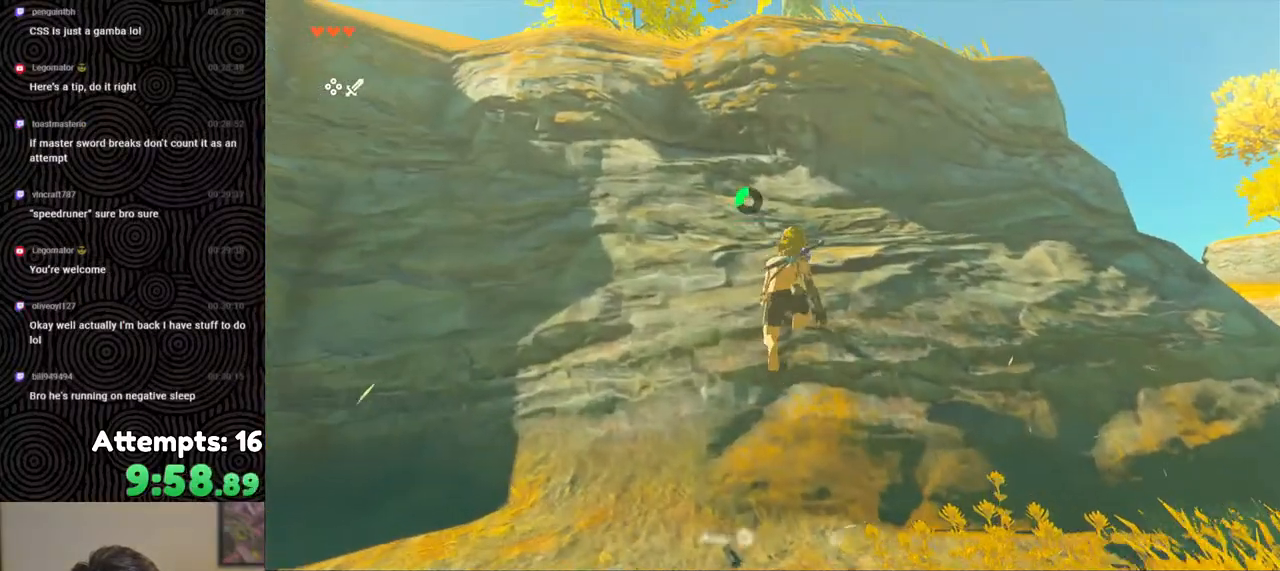
{"buttons": [], "left_stick": "up", "right_stick": "down-left", "events": [[350, "right_stick", "down"], [417, "right_stick", "down-left"]]}
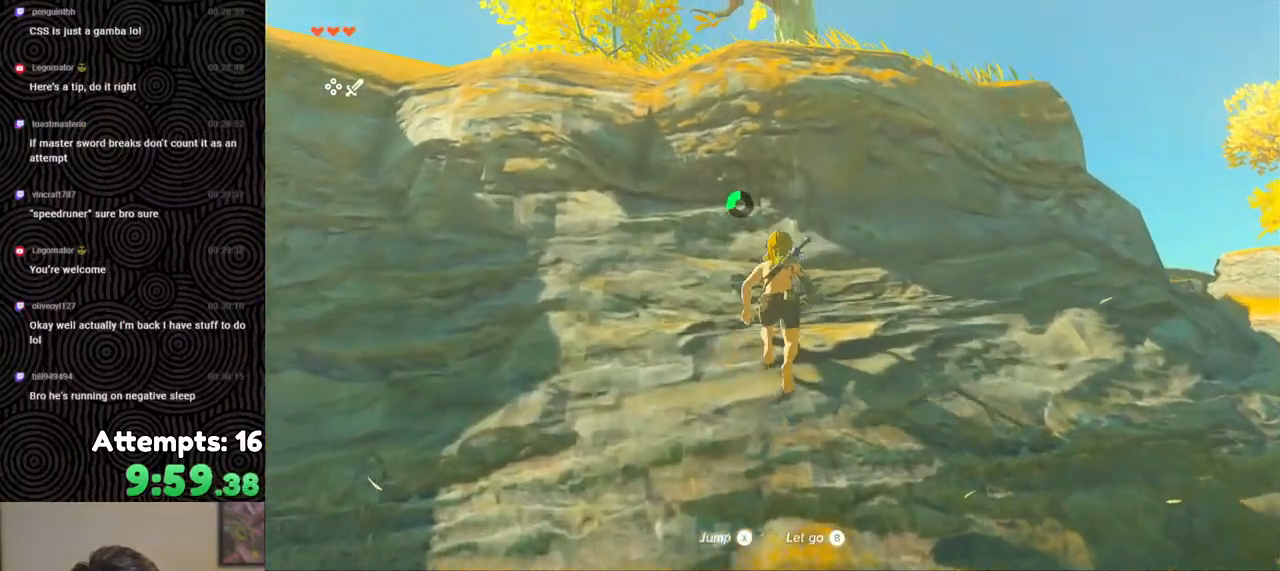
{"buttons": ["X"], "left_stick": "up", "right_stick": "center", "events": [[67, "right_stick", "center"], [117, "X", "down"], [233, "X", "up"], [500, "X", "down"]]}
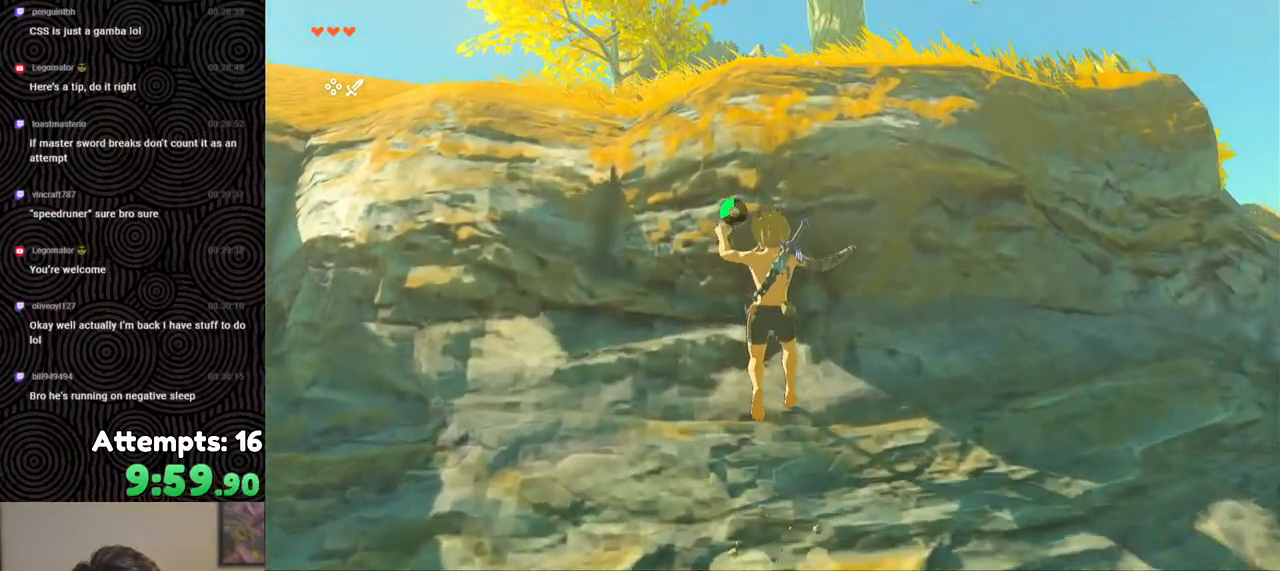
{"buttons": [], "left_stick": "up", "right_stick": "center", "events": [[100, "X", "up"]]}
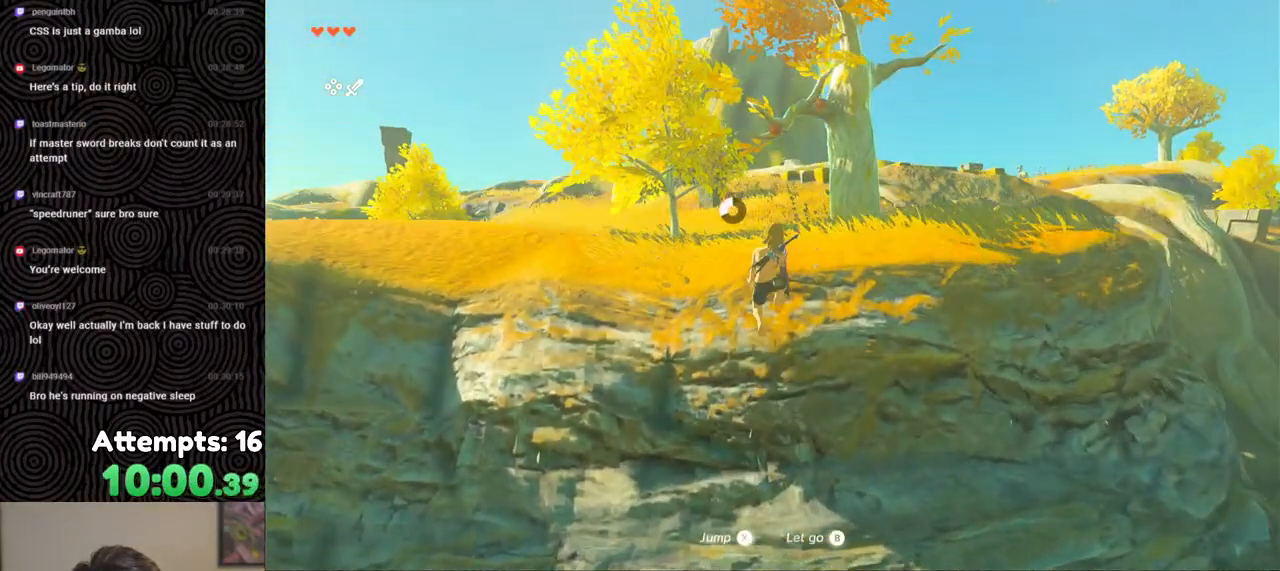
{"buttons": [], "left_stick": "up", "right_stick": "center", "events": []}
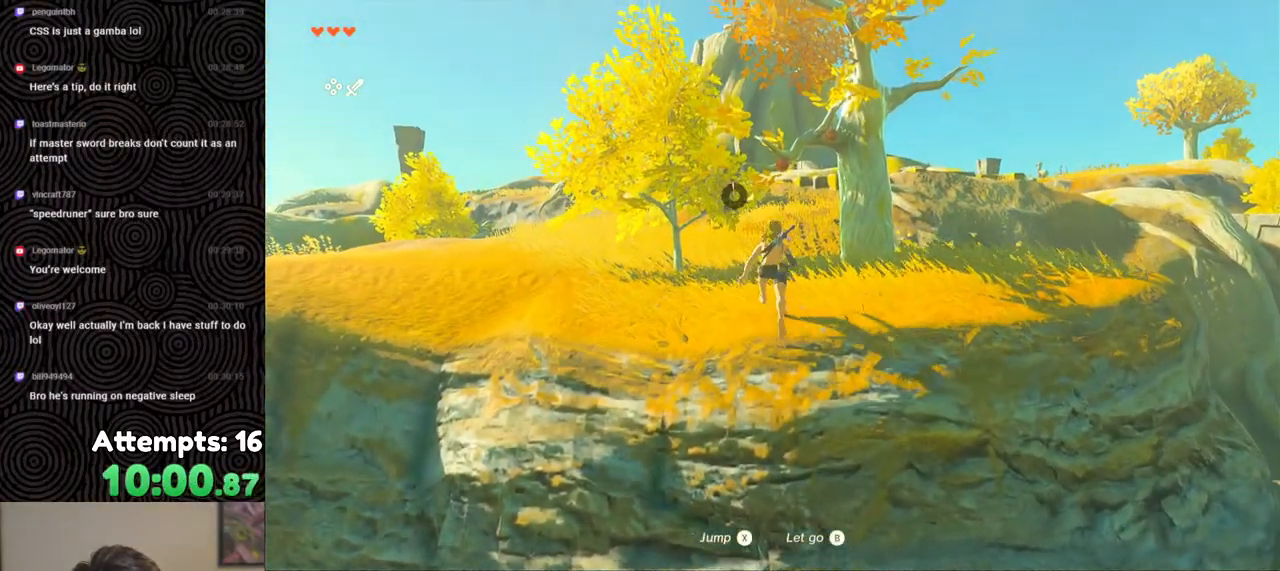
{"buttons": [], "left_stick": "up", "right_stick": "center", "events": [[183, "X", "down"], [317, "X", "up"], [433, "A", "down"], [483, "A", "up"]]}
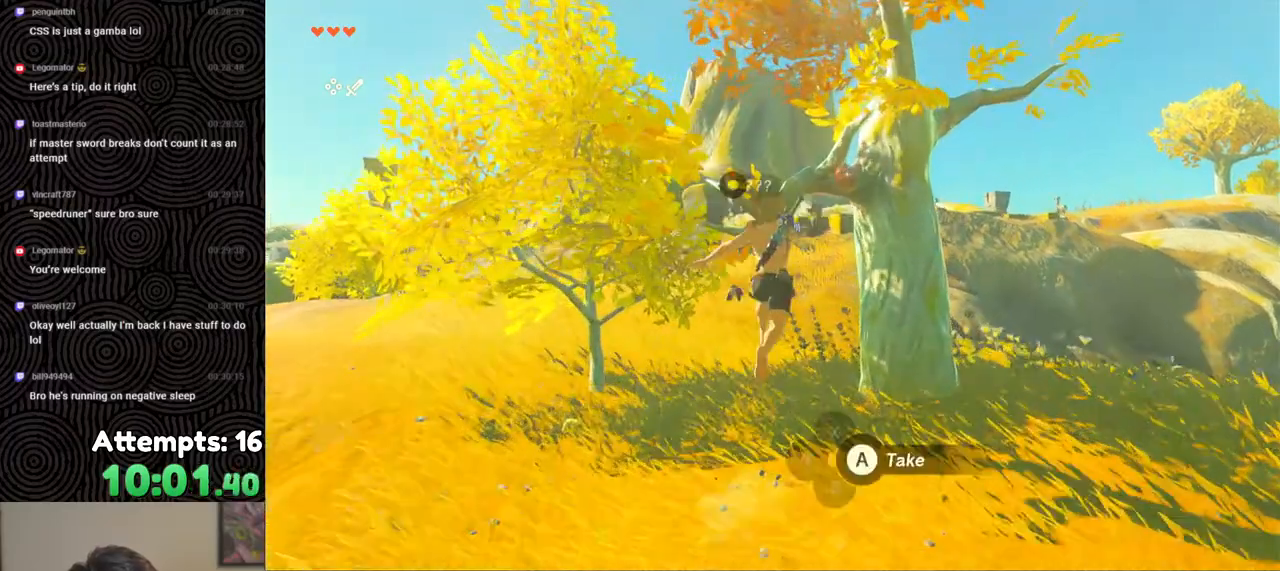
{"buttons": [], "left_stick": "center", "right_stick": "down-left", "events": [[33, "A", "down"], [117, "A", "up"], [183, "A", "down"], [267, "A", "up"], [267, "left_stick", "center"], [483, "right_stick", "down-left"]]}
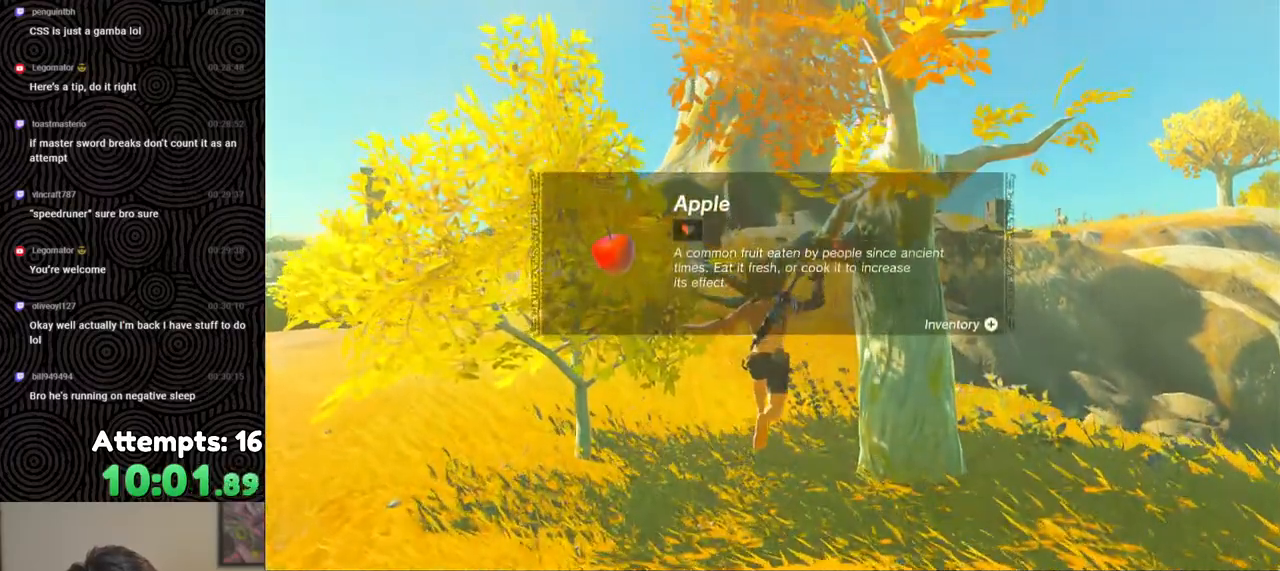
{"buttons": [], "left_stick": "center", "right_stick": "center", "events": [[183, "right_stick", "center"]]}
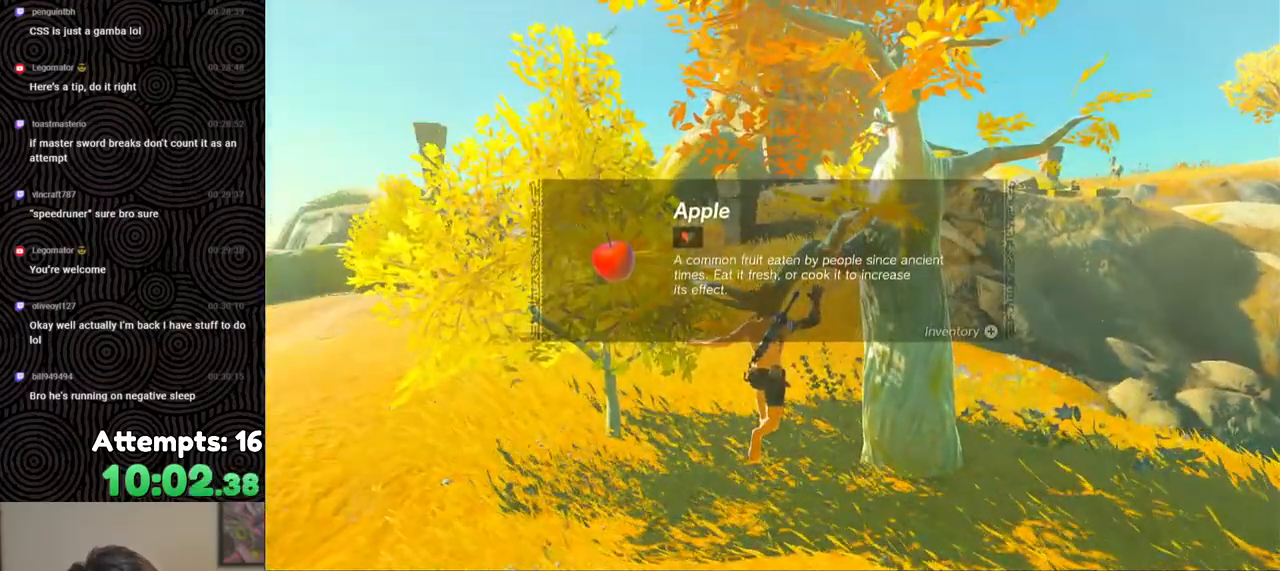
{"buttons": [], "left_stick": "center", "right_stick": "center", "events": [[283, "B", "down"], [367, "B", "up"], [433, "B", "down"], [500, "B", "up"]]}
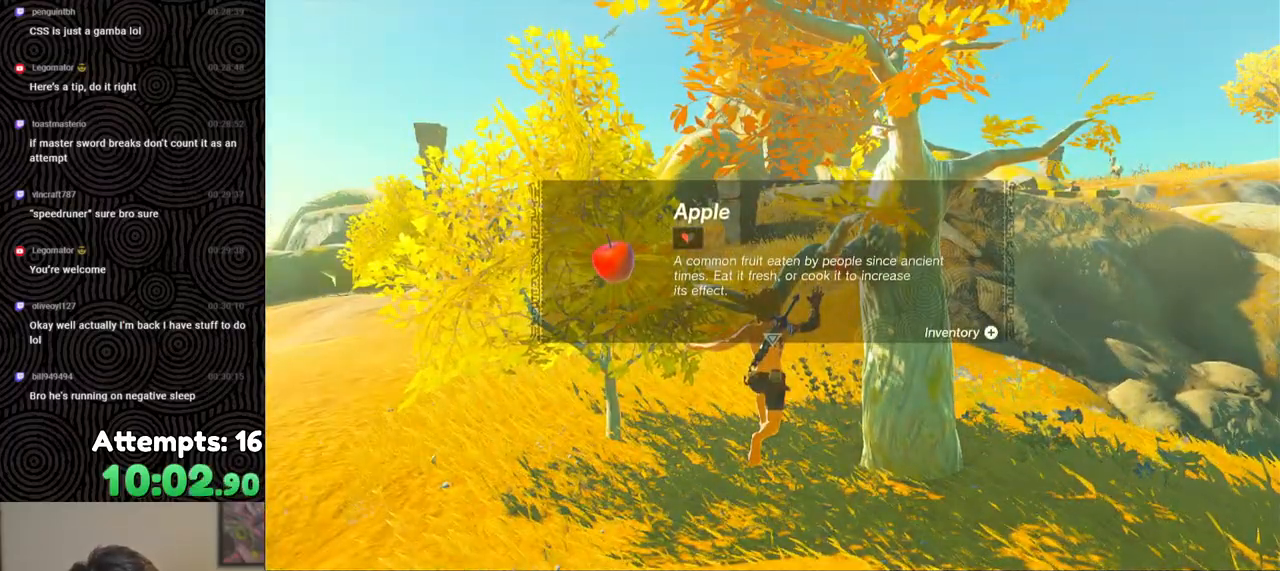
{"buttons": [], "left_stick": "center", "right_stick": "center", "events": [[67, "B", "down"], [133, "B", "up"], [200, "B", "down"], [283, "B", "up"], [417, "A", "down"], [483, "A", "up"]]}
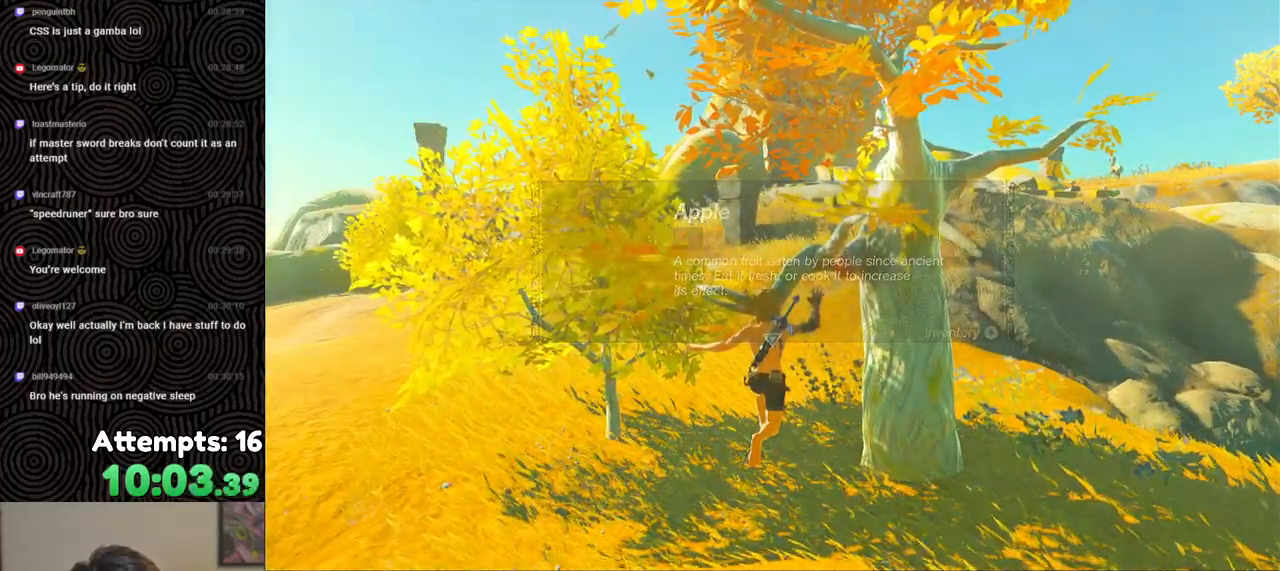
{"buttons": [], "left_stick": "center", "right_stick": "center", "events": [[50, "A", "down"], [117, "A", "up"], [200, "A", "down"], [267, "A", "up"], [317, "A", "down"], [417, "A", "up"]]}
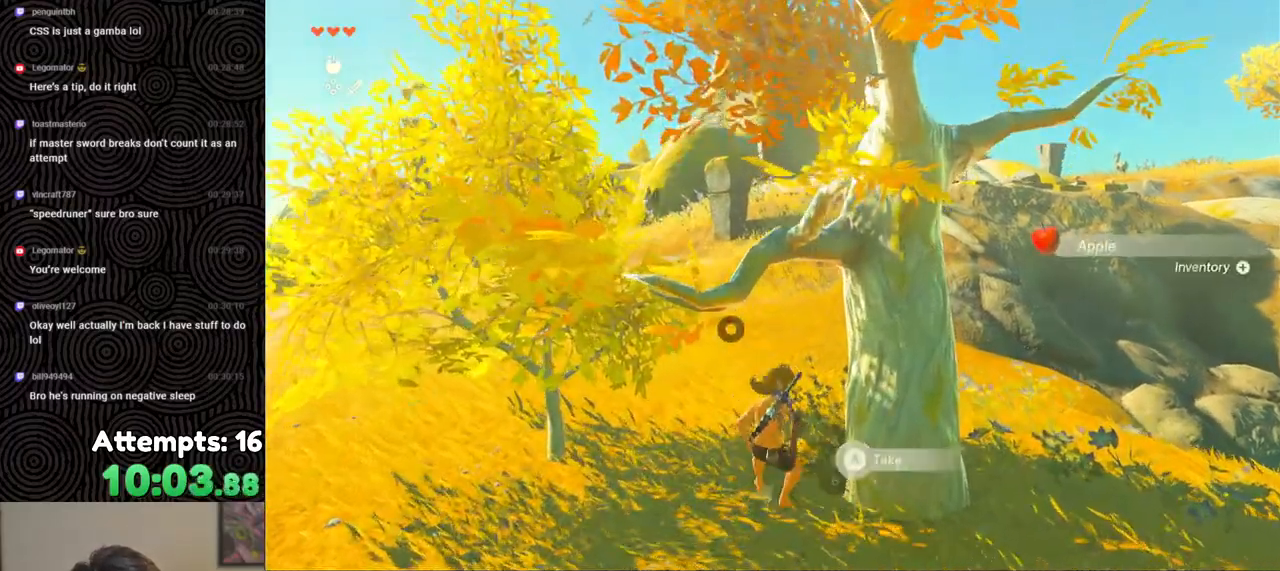
{"buttons": [], "left_stick": "left", "right_stick": "center", "events": [[67, "left_stick", "down-left"], [117, "right_stick", "down-left"], [133, "left_stick", "left"], [500, "right_stick", "center"]]}
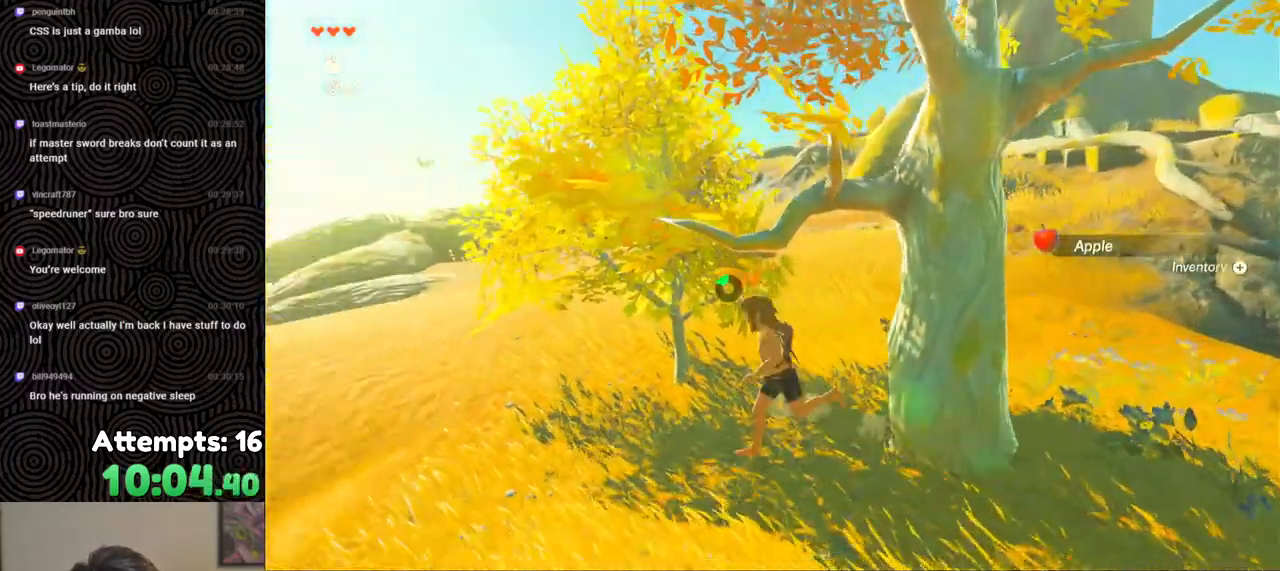
{"buttons": ["Y"], "left_stick": "up", "right_stick": "center", "events": [[200, "right_stick", "right"], [317, "left_stick", "up"], [400, "right_stick", "center"], [500, "Y", "down"]]}
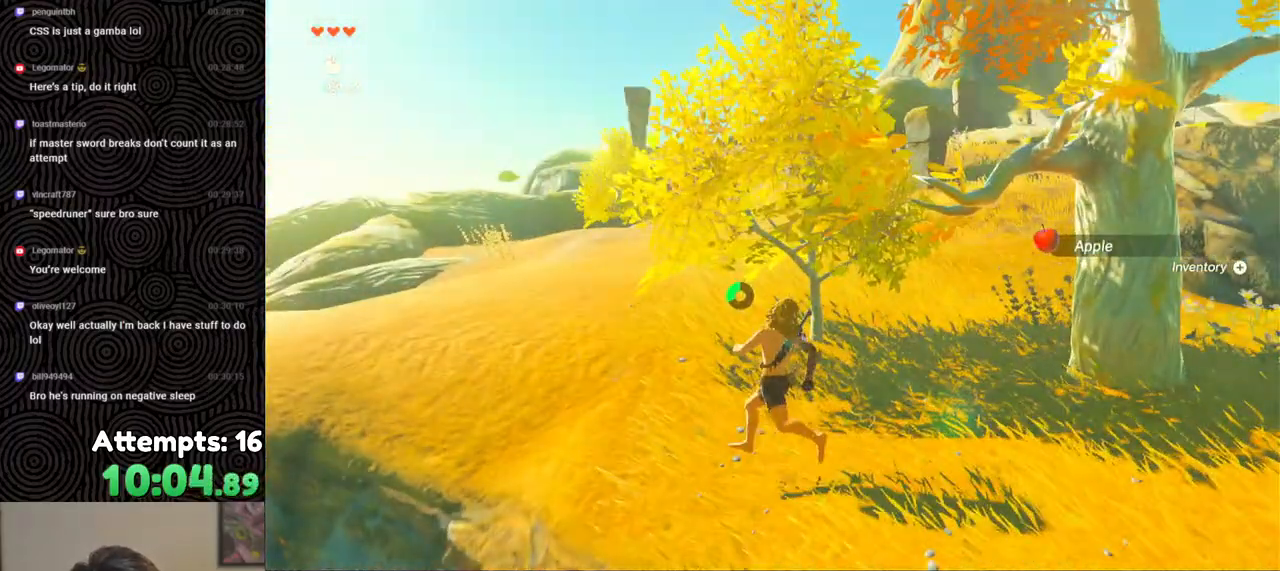
{"buttons": [], "left_stick": "center", "right_stick": "down-right", "events": [[117, "Y", "up"], [217, "Y", "down"], [283, "Y", "up"], [317, "left_stick", "center"], [400, "right_stick", "down"], [467, "right_stick", "down-right"]]}
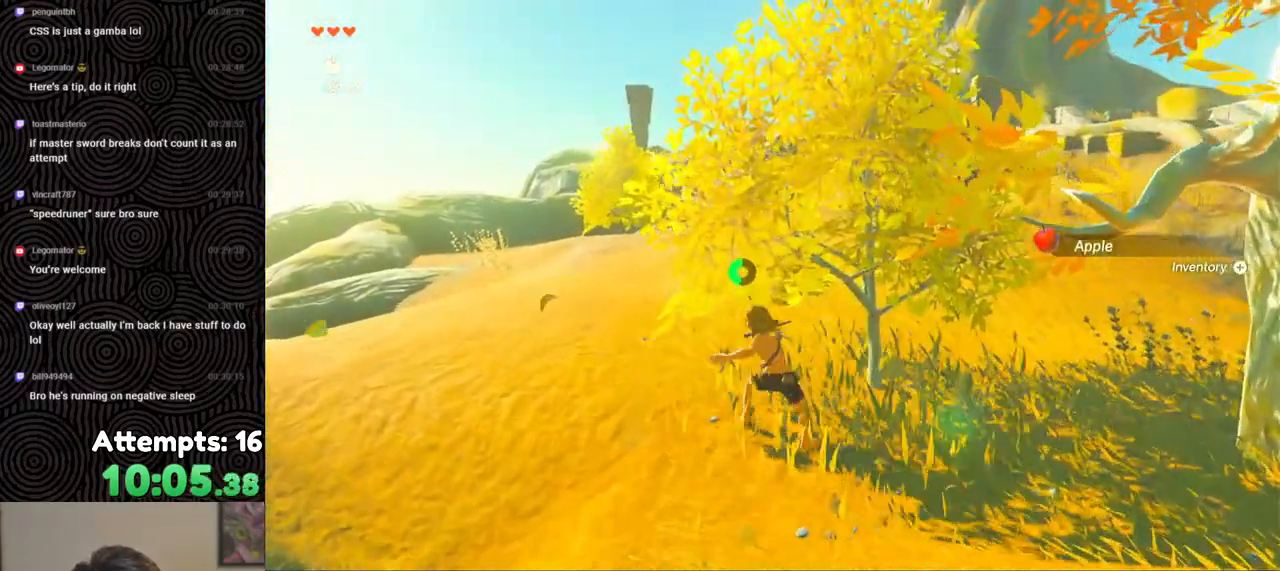
{"buttons": [], "left_stick": "up", "right_stick": "center", "events": [[117, "right_stick", "center"], [150, "left_stick", "up-right"], [200, "A", "down"], [217, "left_stick", "up"], [267, "A", "up"], [350, "A", "down"], [433, "A", "up"]]}
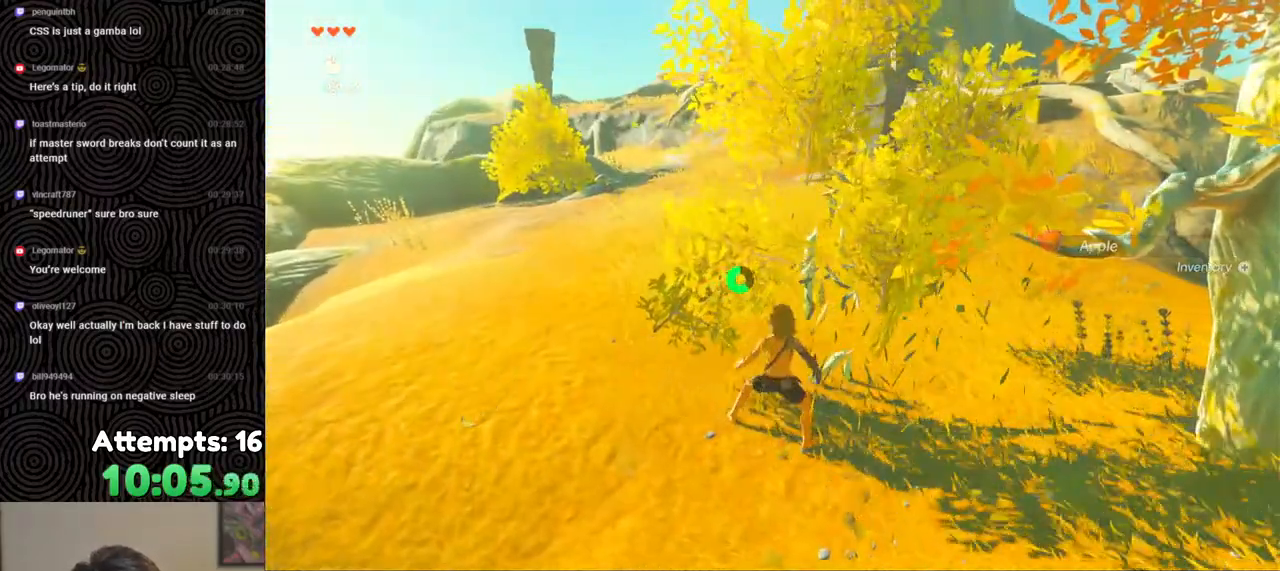
{"buttons": [], "left_stick": "up", "right_stick": "down", "events": [[17, "A", "down"], [100, "A", "up"], [167, "A", "down"], [250, "A", "up"], [417, "right_stick", "down"]]}
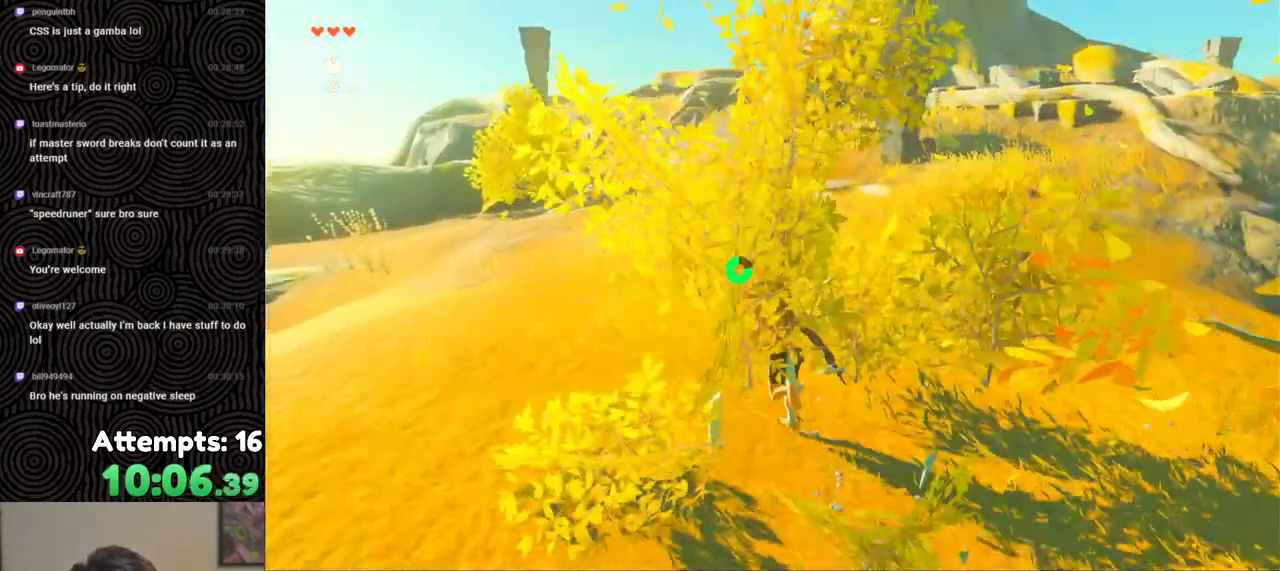
{"buttons": ["B"], "left_stick": "up", "right_stick": "up-left", "events": [[100, "right_stick", "center"], [117, "B", "down"], [417, "right_stick", "up"], [483, "right_stick", "up-left"]]}
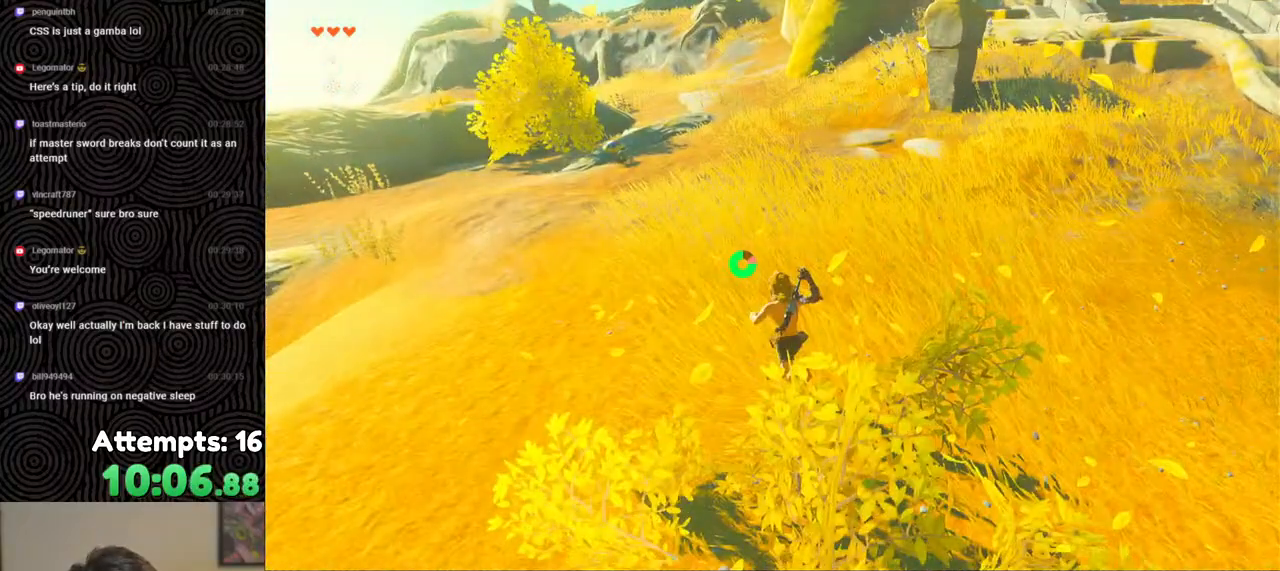
{"buttons": ["B"], "left_stick": "up", "right_stick": "center", "events": [[167, "right_stick", "center"]]}
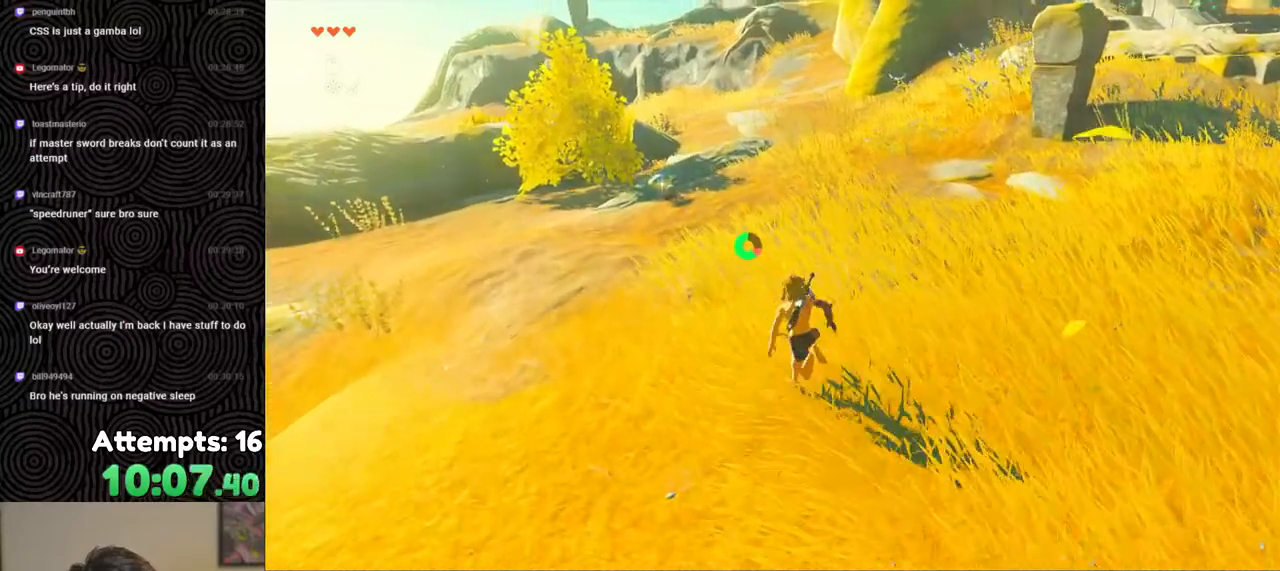
{"buttons": ["B"], "left_stick": "up", "right_stick": "center", "events": []}
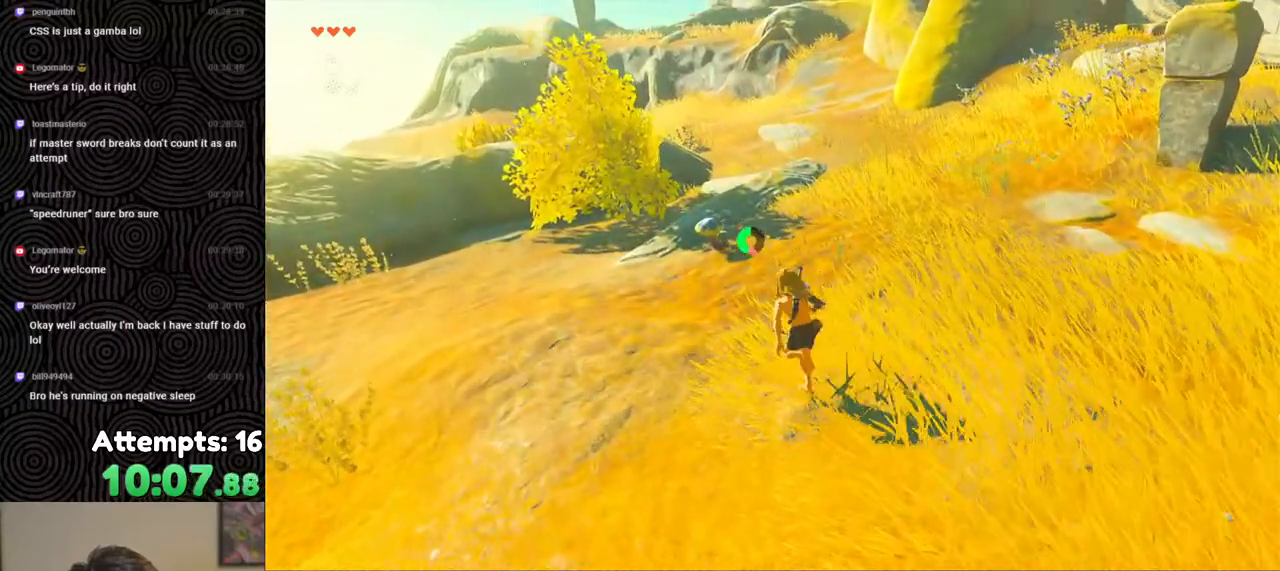
{"buttons": ["A"], "left_stick": "up", "right_stick": "center", "events": [[317, "A", "down"], [400, "B", "up"], [417, "A", "up"], [483, "A", "down"]]}
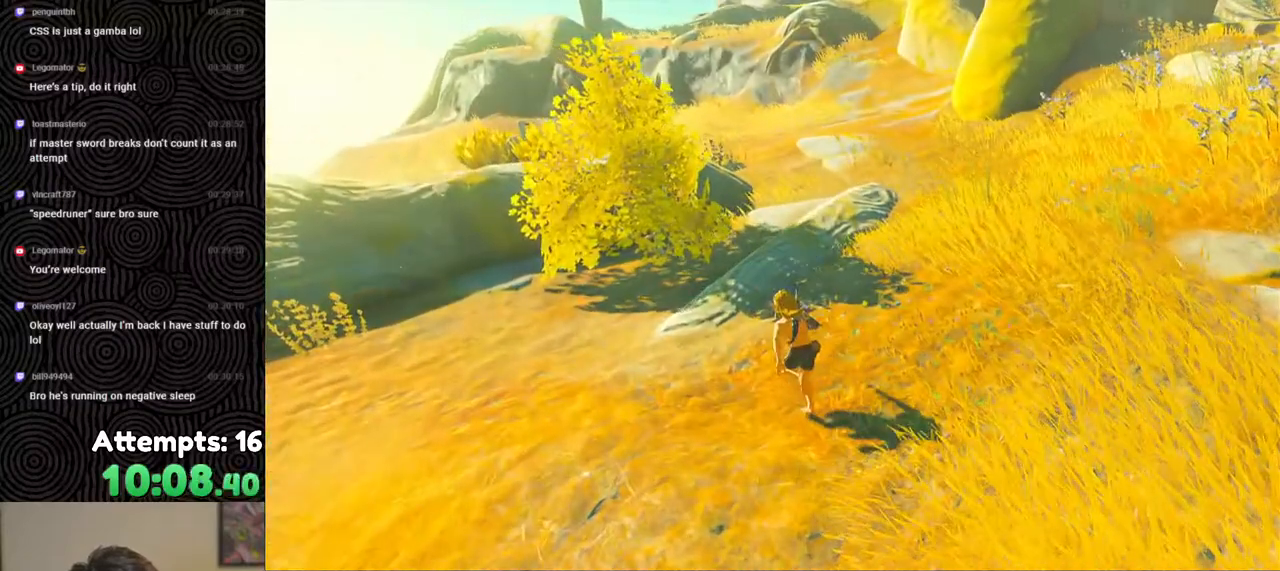
{"buttons": ["B"], "left_stick": "center", "right_stick": "center", "events": [[83, "A", "up"], [100, "right_stick", "left"], [383, "left_stick", "center"], [383, "right_stick", "center"], [500, "B", "down"]]}
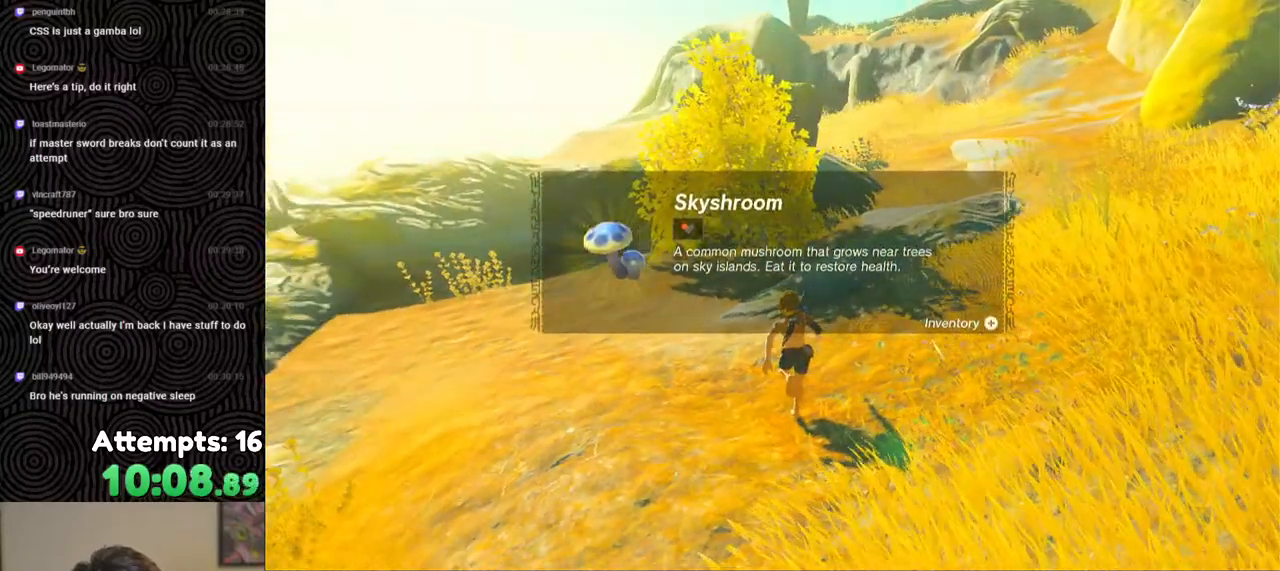
{"buttons": [], "left_stick": "up", "right_stick": "center", "events": [[67, "left_stick", "up"], [83, "B", "up"], [183, "B", "down"], [267, "B", "up"], [350, "B", "down"], [433, "B", "up"]]}
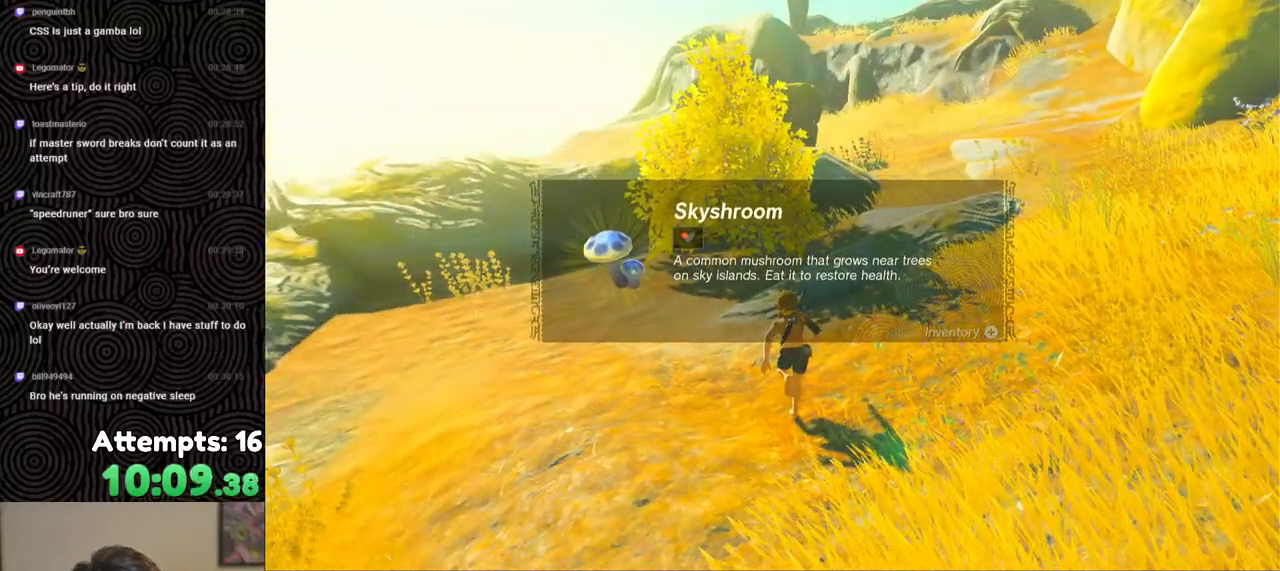
{"buttons": ["B"], "left_stick": "up", "right_stick": "center", "events": [[17, "B", "down"], [117, "B", "up"], [167, "B", "down"], [267, "B", "up"], [350, "B", "down"], [400, "B", "up"], [483, "B", "down"]]}
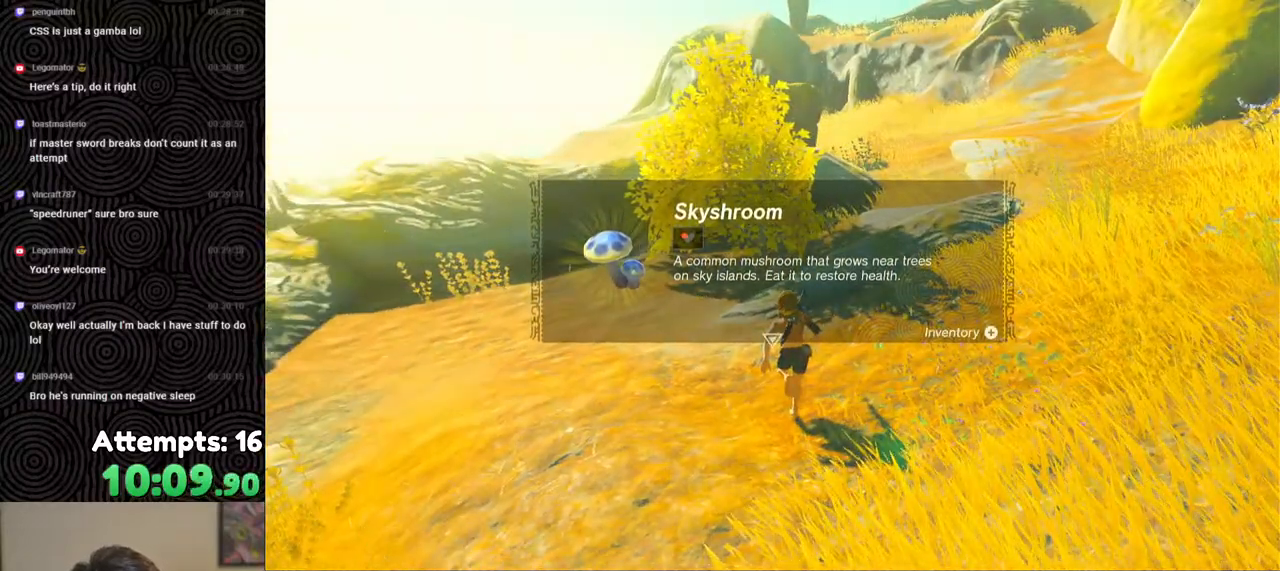
{"buttons": ["B"], "left_stick": "up", "right_stick": "center", "events": [[67, "B", "up"], [150, "B", "down"]]}